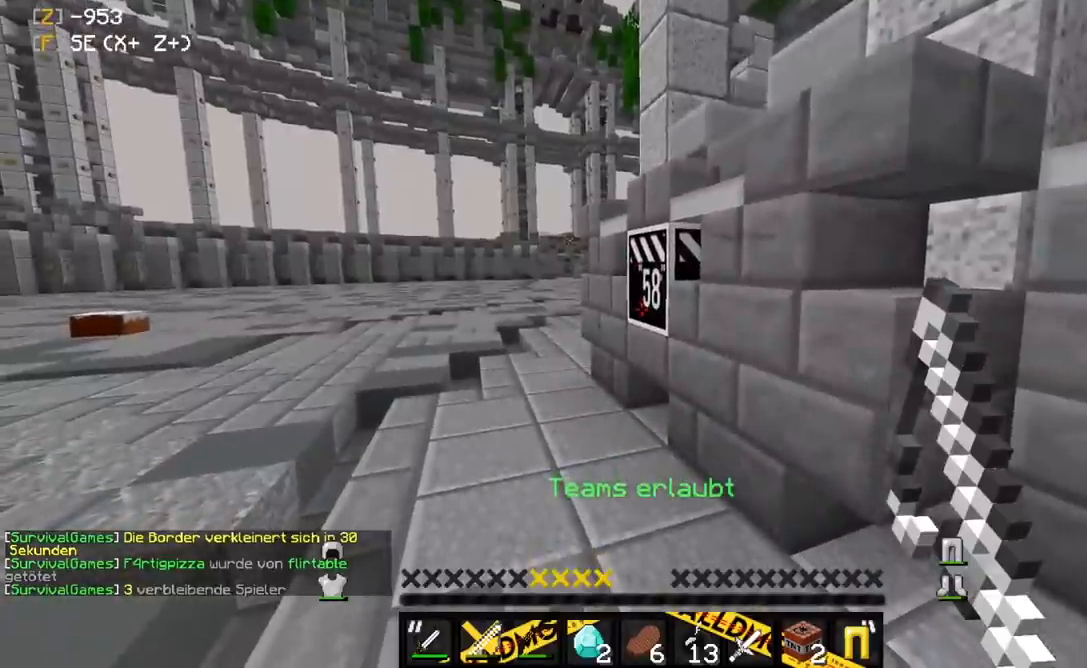
Gameplay with keyboard and mouse; each line is a JSON object with the keys and mouse buttons held at the frame after it. "events" lists presses ("down") and releases ("up") of "a", "d", "s", "space", "w", "mouse_left" and "mouse_right" between this image and that frame as [ms after this image, input, new state], when the widget could be followed in between. "mouse_left", "mouse_right" = the "left", "right" buttons of the "mouse" list. No other keys are recorded. Fast repeated clicks can show as one long hold. Mouse movement is not recorded.
{"keys": [], "mouse": [], "events": []}
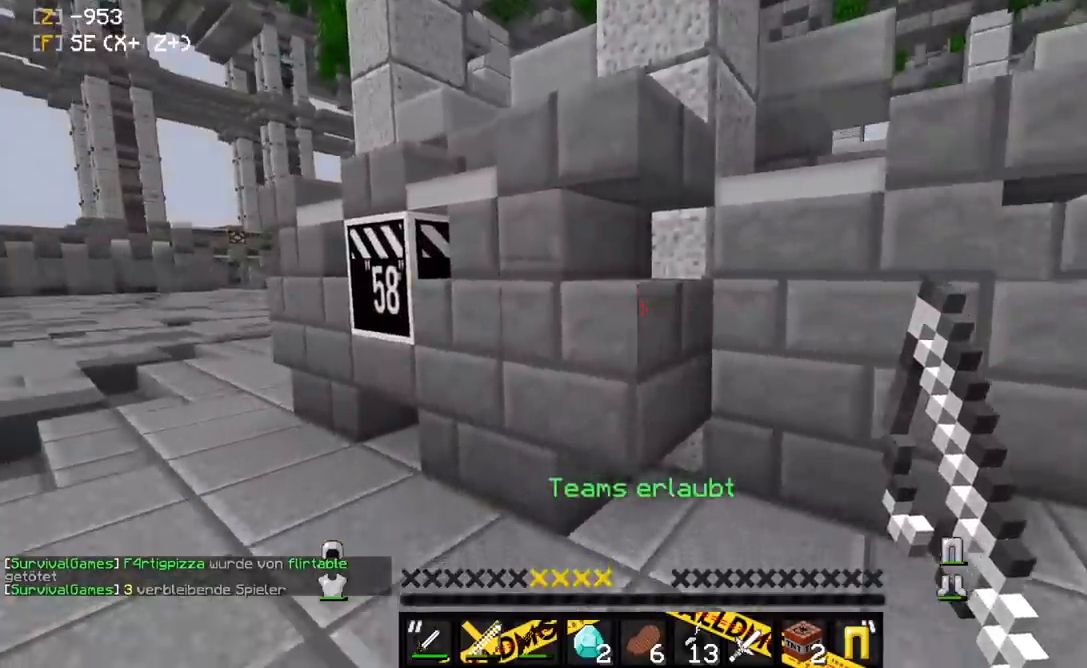
{"keys": [], "mouse": [], "events": []}
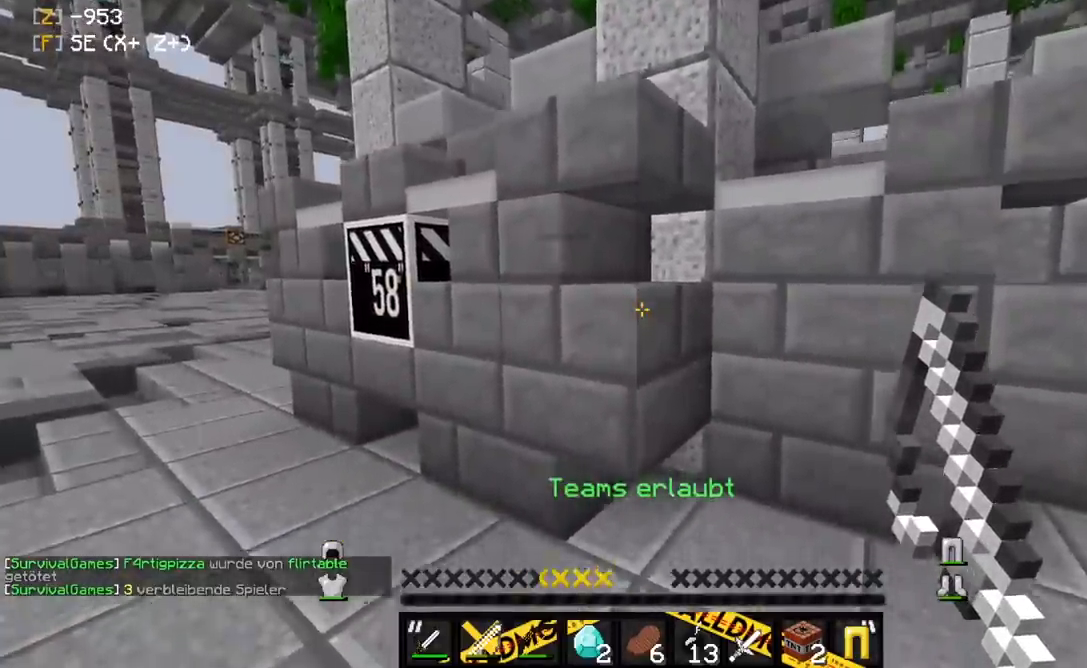
{"keys": [], "mouse": [], "events": []}
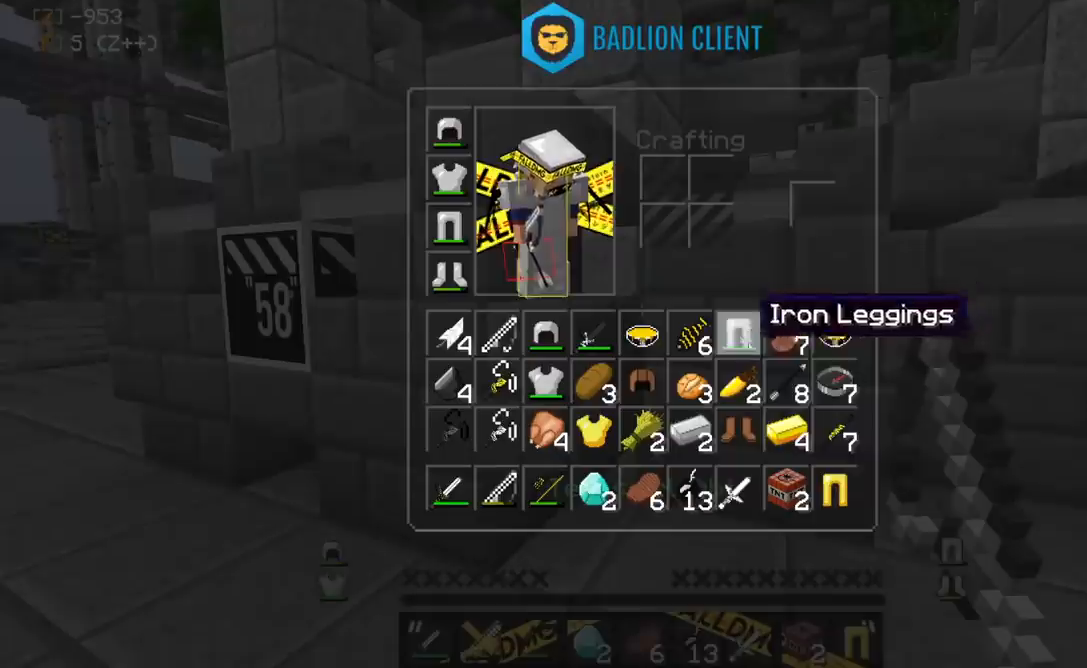
{"keys": [], "mouse": [], "events": []}
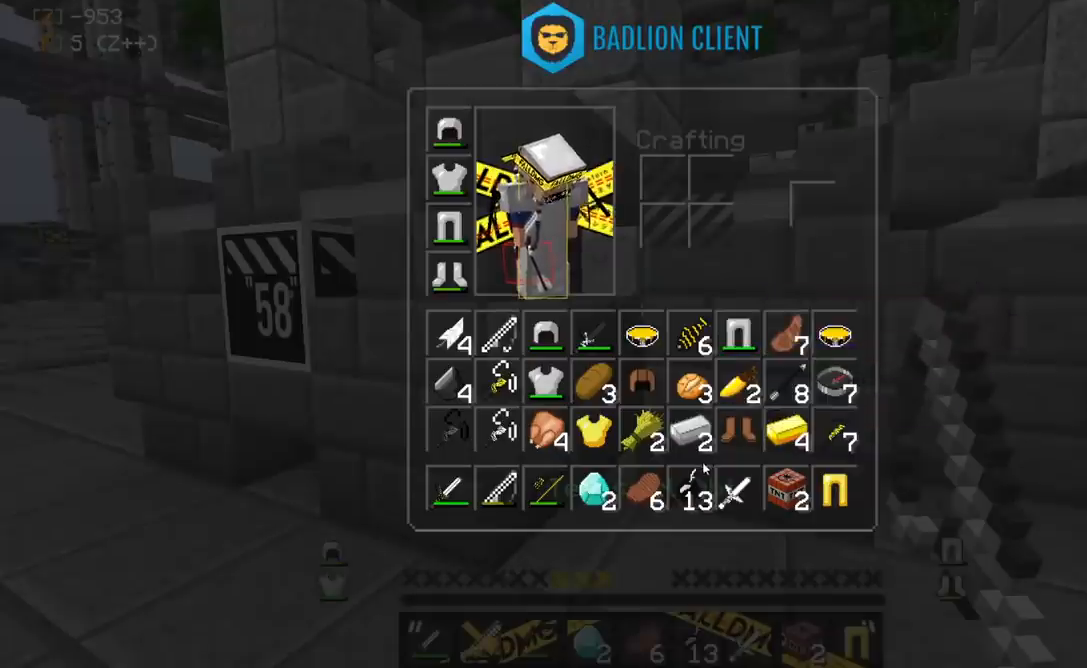
{"keys": [], "mouse": [], "events": []}
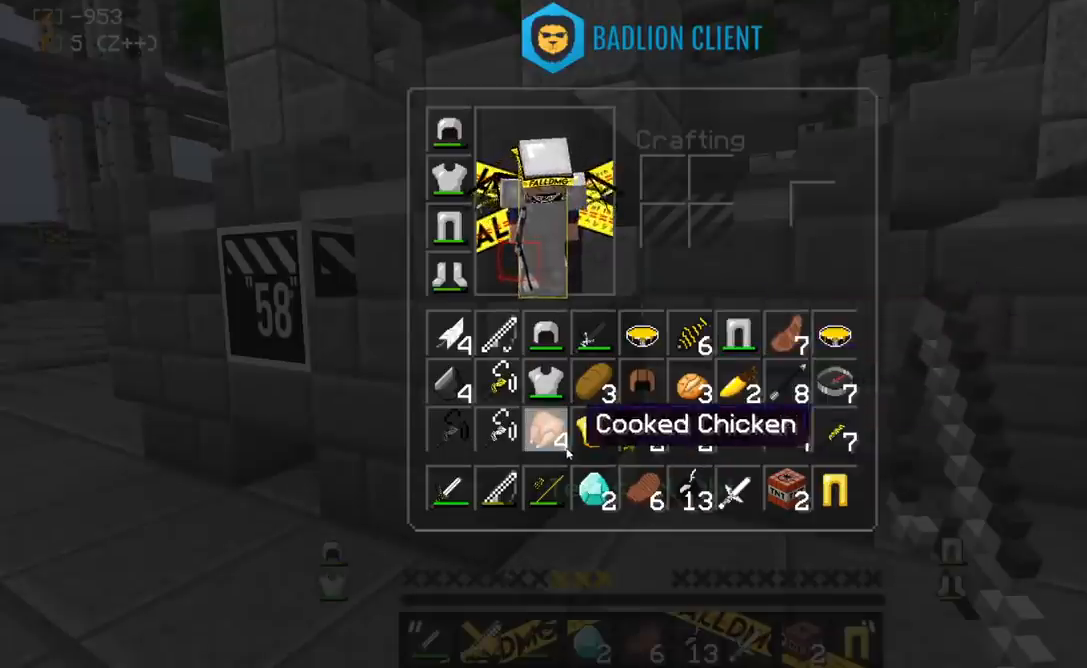
{"keys": [], "mouse": [], "events": []}
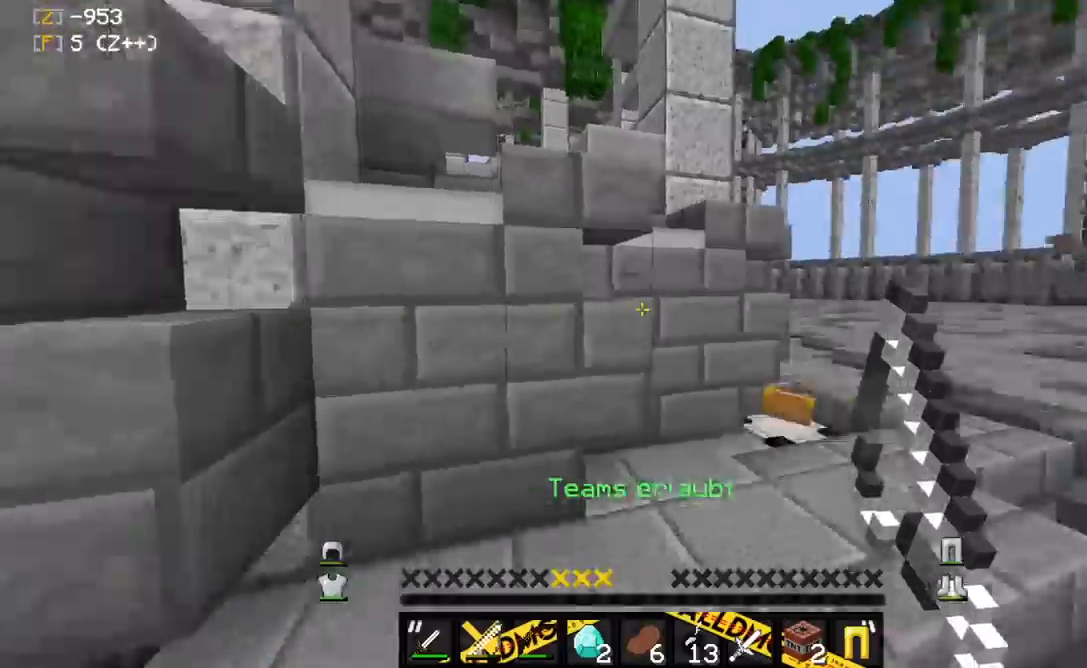
{"keys": ["w"], "mouse": [], "events": [[467, "w", "down"]]}
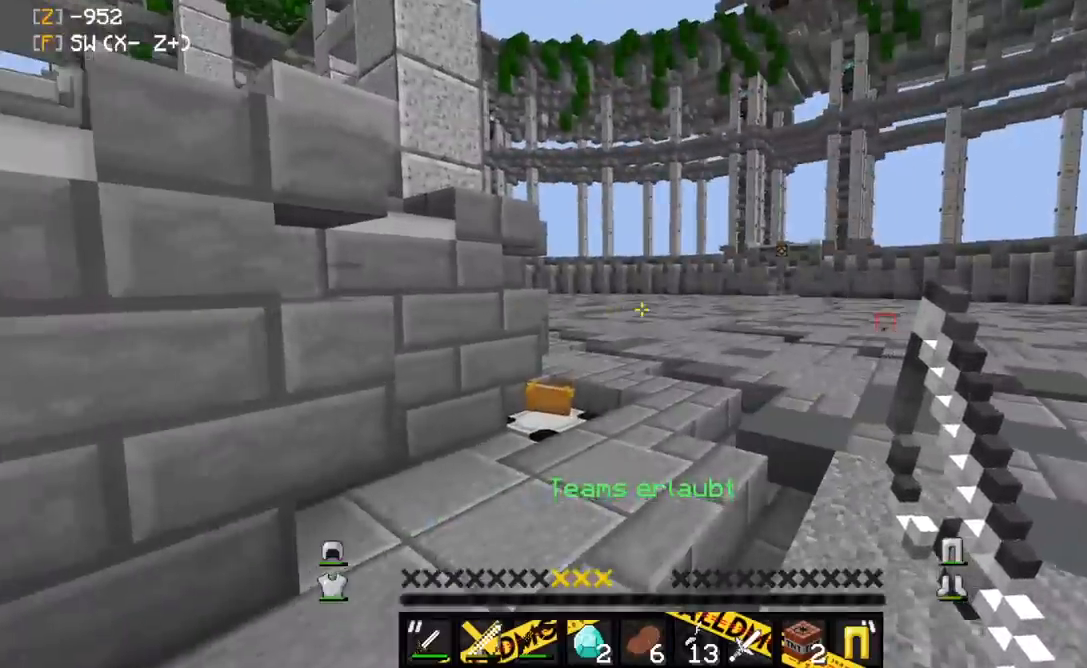
{"keys": ["d", "space", "w"], "mouse": [], "events": [[117, "d", "down"], [467, "space", "down"]]}
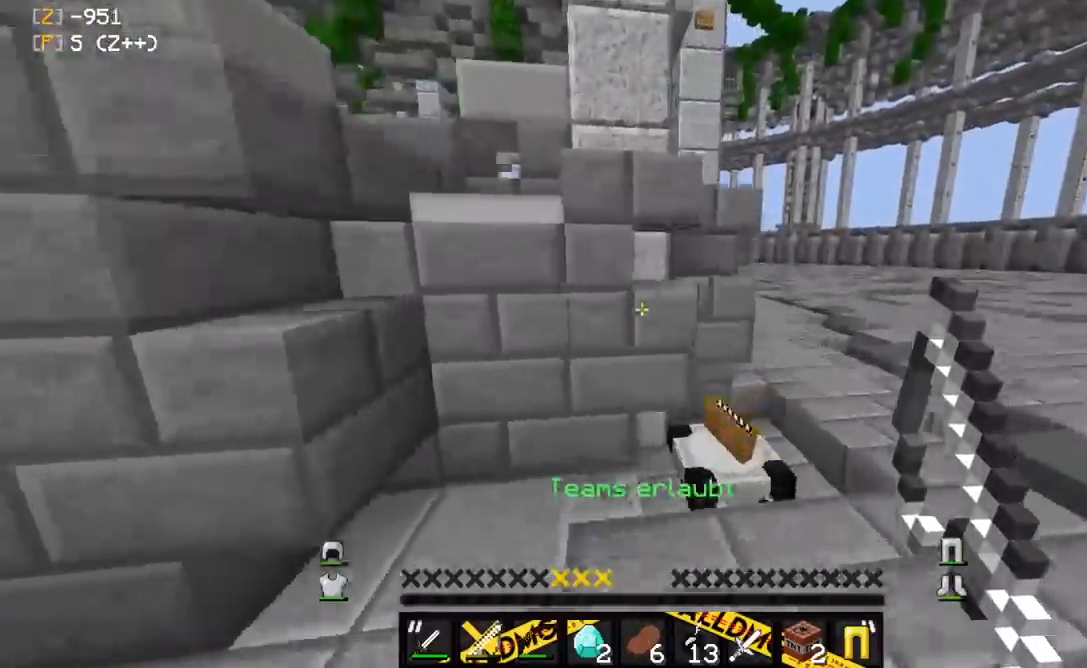
{"keys": ["d", "w"], "mouse": [], "events": [[333, "space", "up"]]}
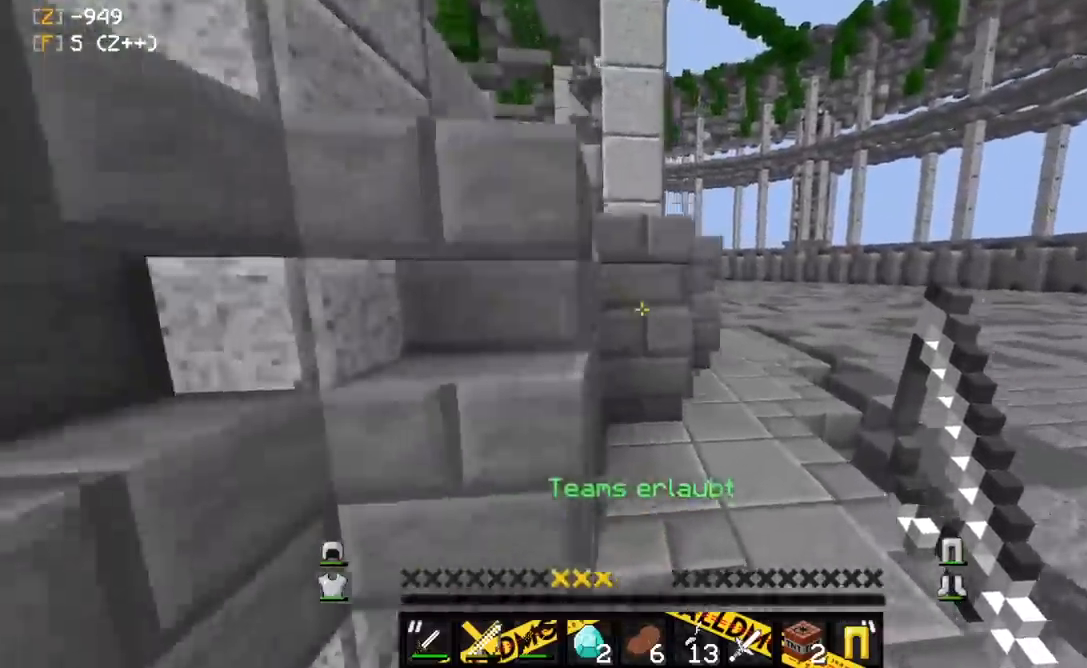
{"keys": ["d", "w"], "mouse": [], "events": [[17, "space", "down"], [333, "space", "up"]]}
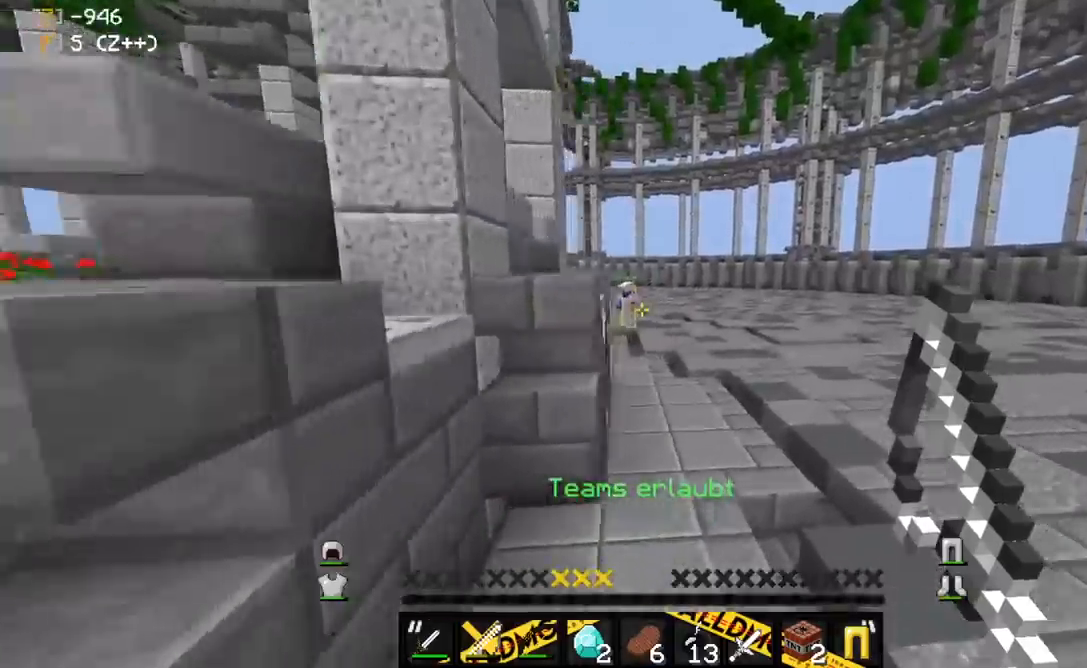
{"keys": ["d", "w"], "mouse": [], "events": [[217, "a", "down"], [400, "a", "up"]]}
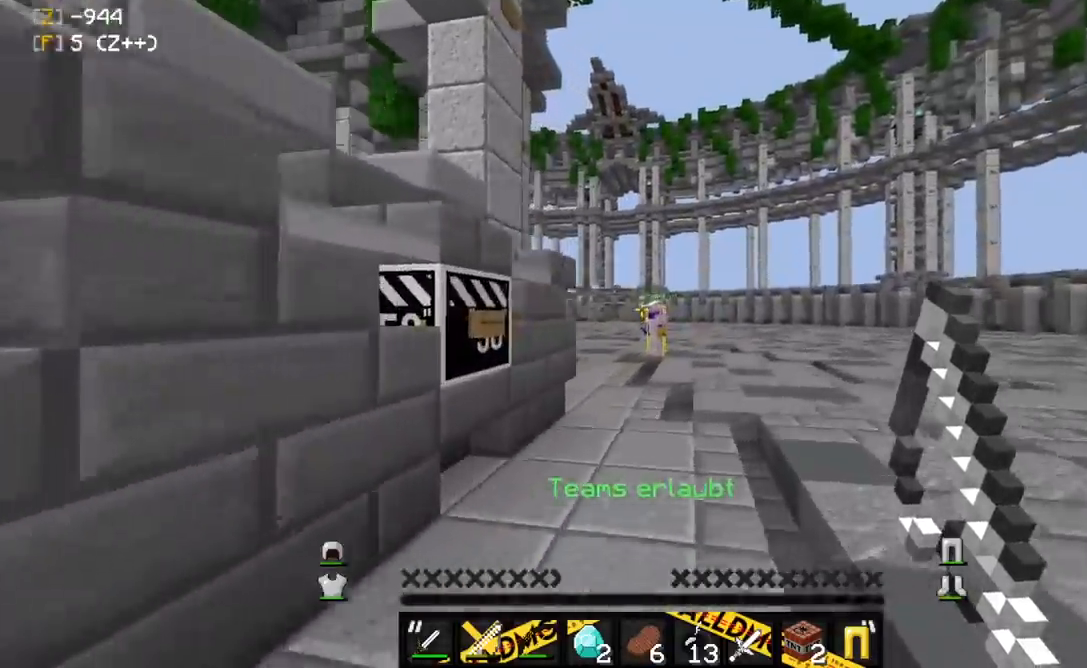
{"keys": ["d", "space", "w"], "mouse": [], "events": [[167, "d", "up"], [433, "space", "down"], [467, "d", "down"]]}
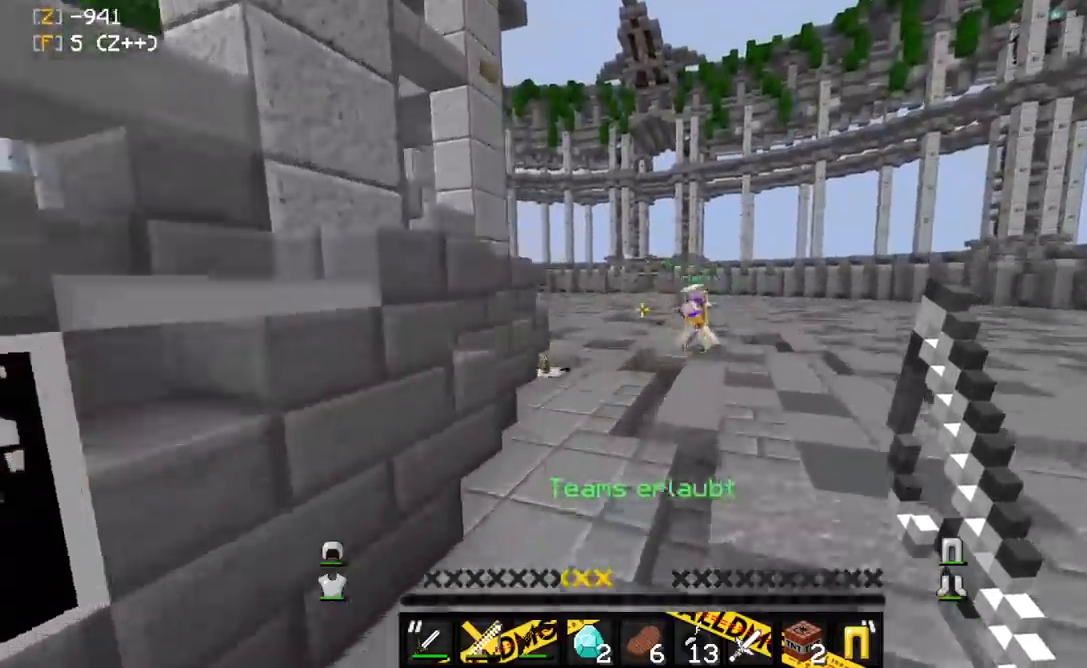
{"keys": ["d", "w"], "mouse": [], "events": [[300, "space", "up"]]}
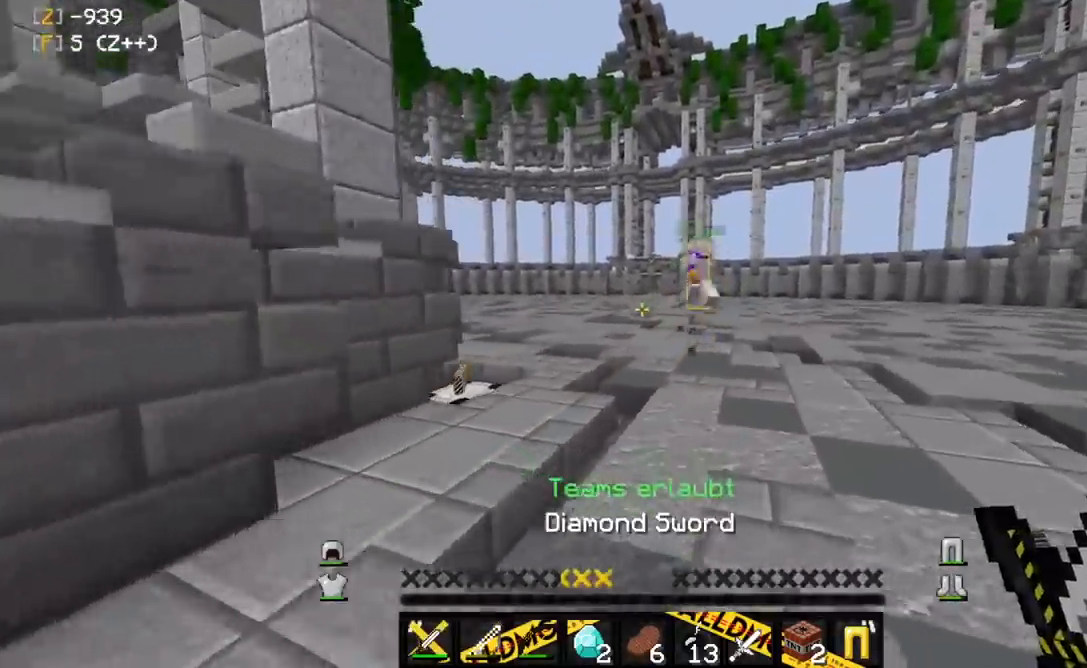
{"keys": ["a", "s"], "mouse": [], "events": [[233, "mouse_right", "down"], [250, "w", "up"], [300, "s", "down"], [417, "mouse_right", "up"], [483, "d", "up"], [500, "a", "down"]]}
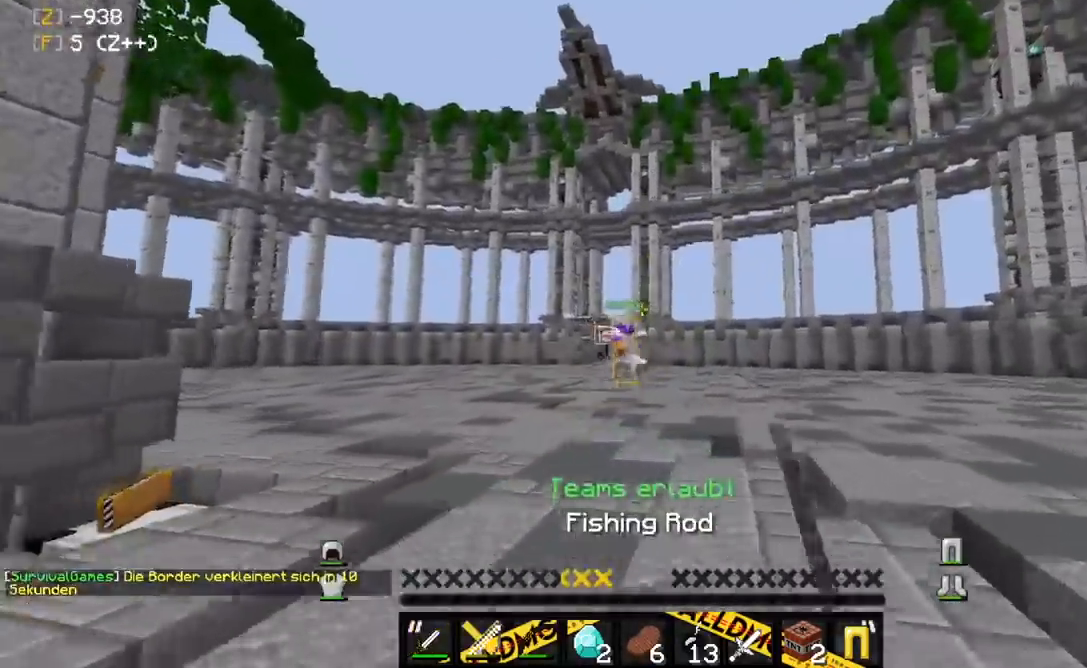
{"keys": ["a", "s"], "mouse": [], "events": []}
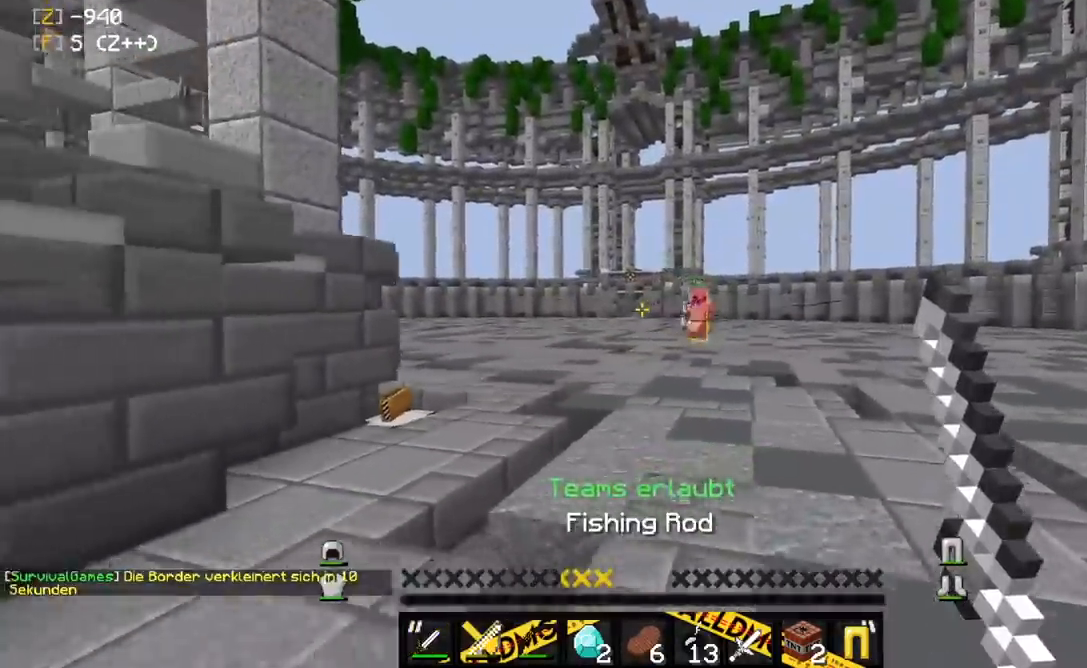
{"keys": ["a", "s", "space"], "mouse": [], "events": [[83, "mouse_right", "down"], [133, "d", "down"], [283, "mouse_right", "up"], [383, "d", "up"], [417, "space", "down"]]}
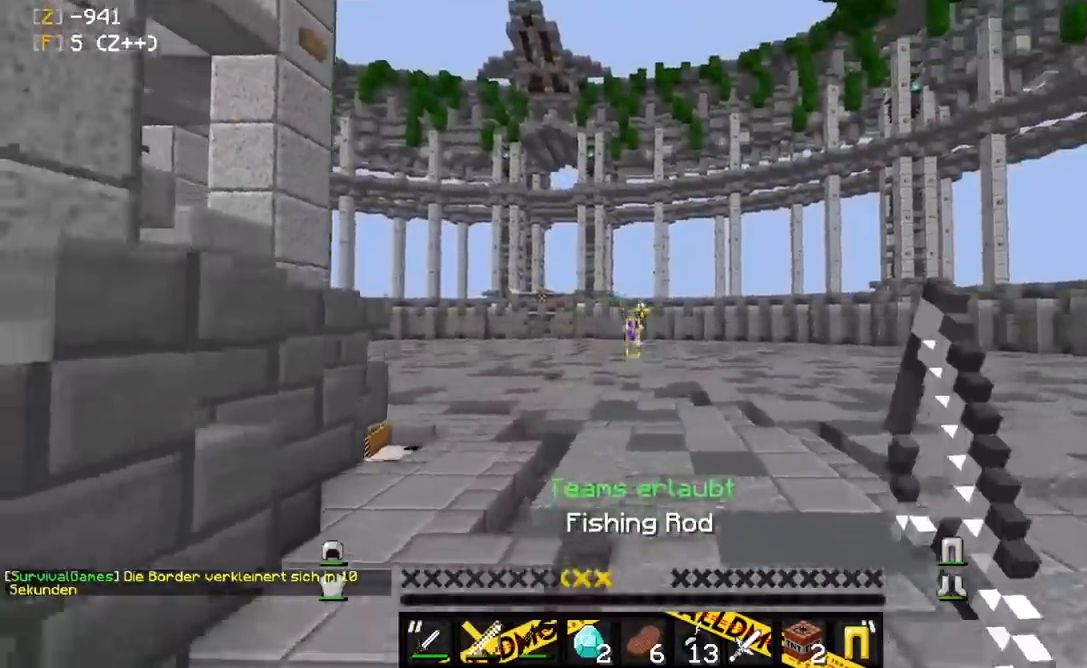
{"keys": ["s"], "mouse": [], "events": [[100, "a", "up"], [167, "space", "up"]]}
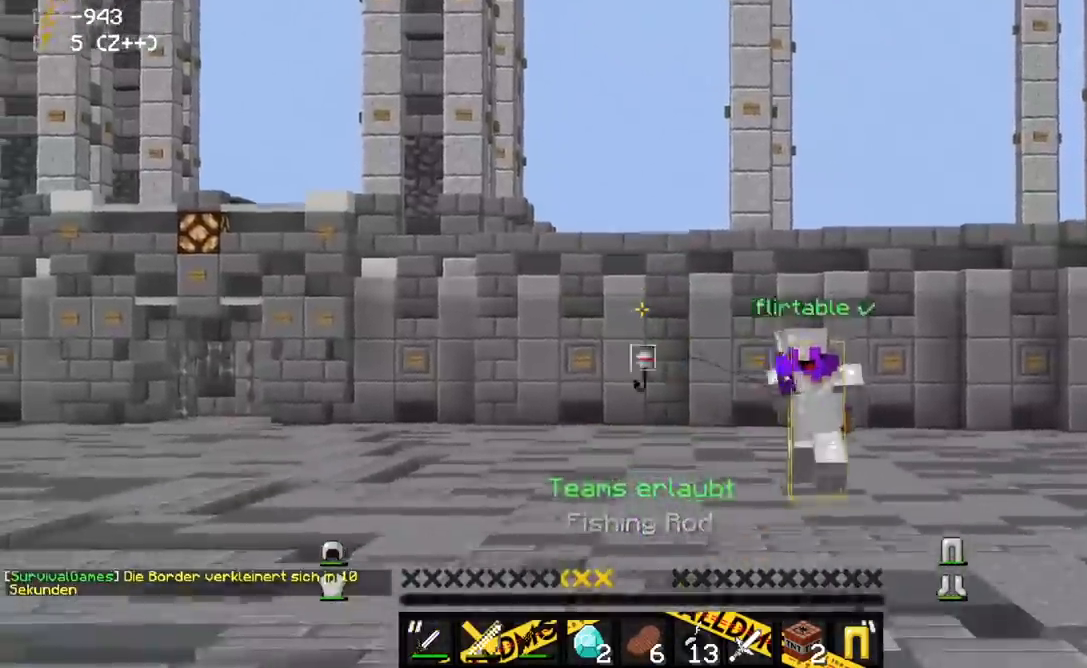
{"keys": ["s"], "mouse": [], "events": [[167, "s", "up"], [350, "s", "down"]]}
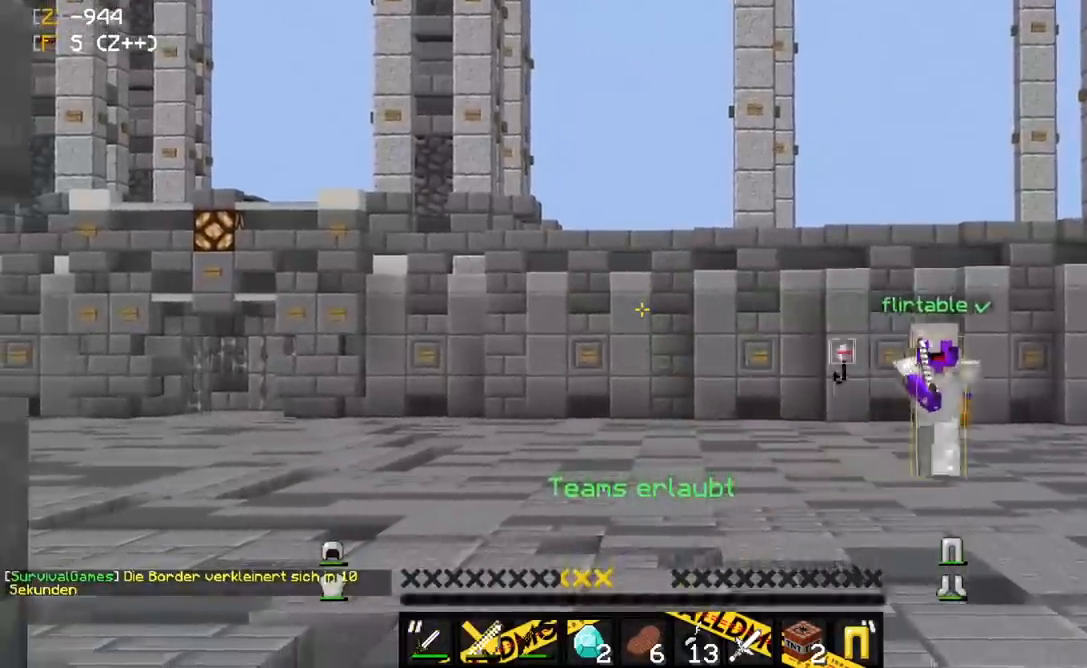
{"keys": ["s"], "mouse": [], "events": [[83, "mouse_right", "down"], [250, "mouse_right", "up"]]}
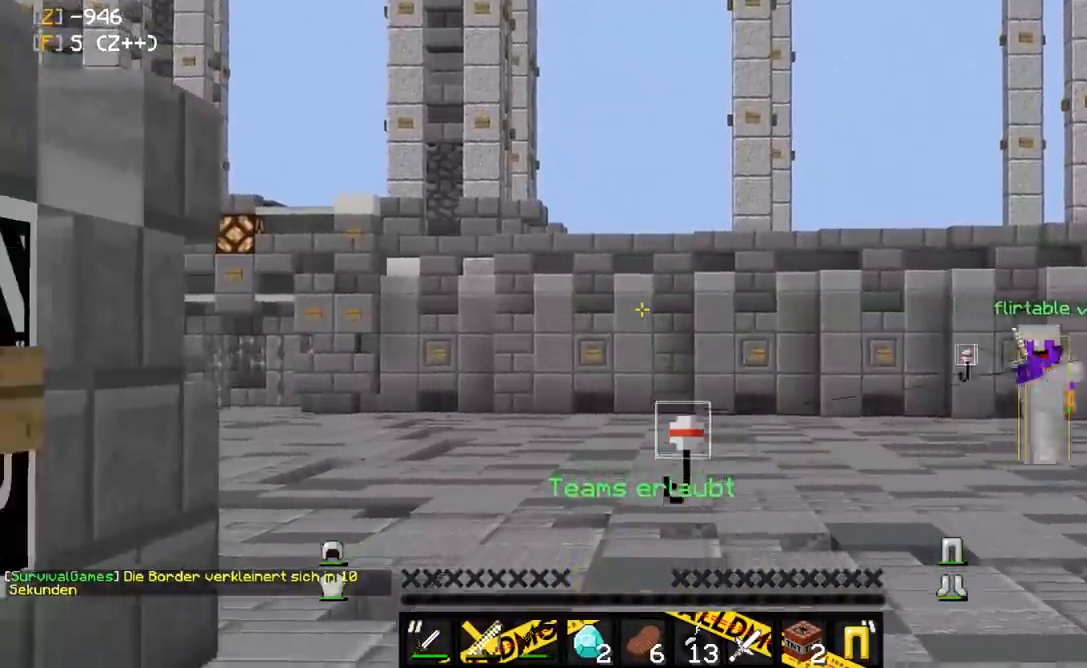
{"keys": ["a"], "mouse": ["right"], "events": [[283, "a", "down"], [367, "s", "up"], [467, "mouse_right", "down"]]}
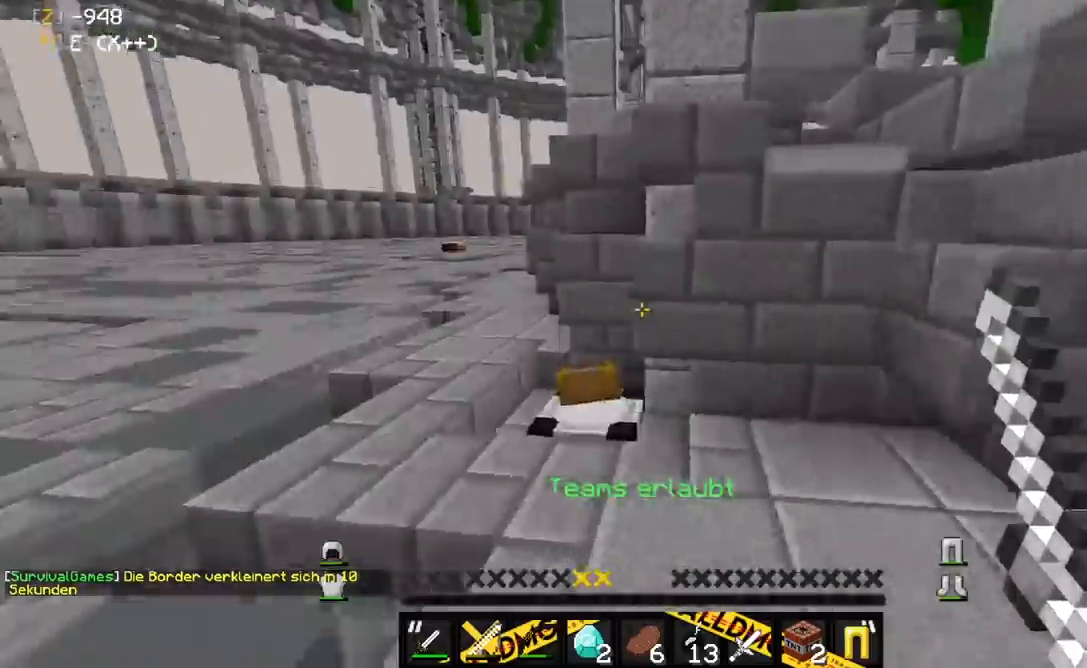
{"keys": ["a", "w"], "mouse": [], "events": [[133, "mouse_right", "up"], [300, "w", "down"]]}
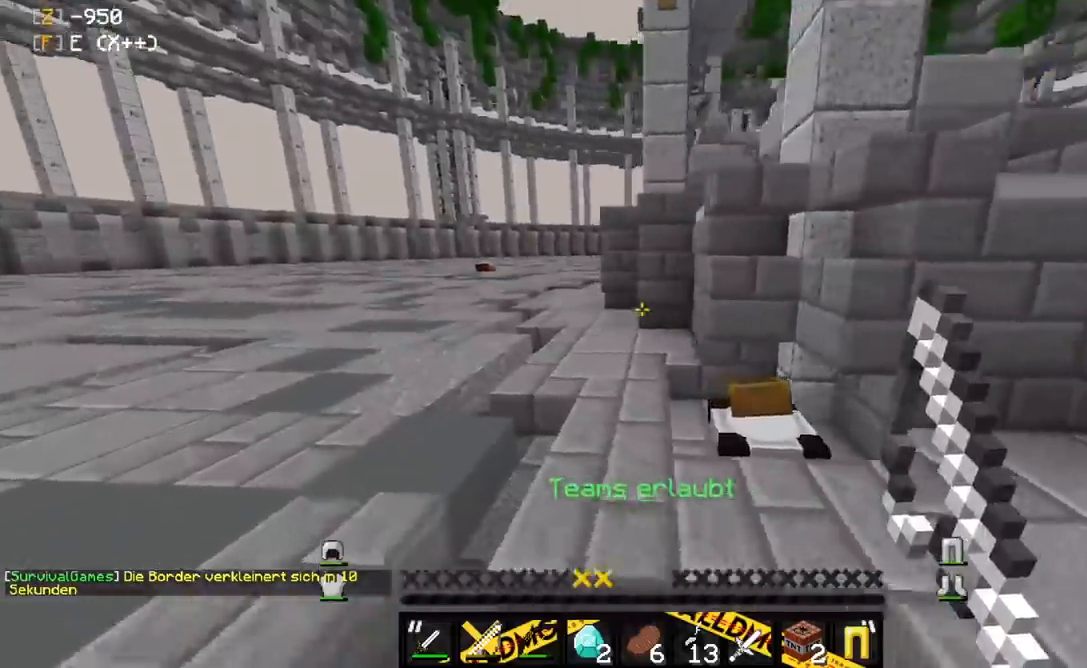
{"keys": [], "mouse": [], "events": [[67, "space", "down"], [217, "a", "up"], [217, "space", "up"], [217, "w", "up"]]}
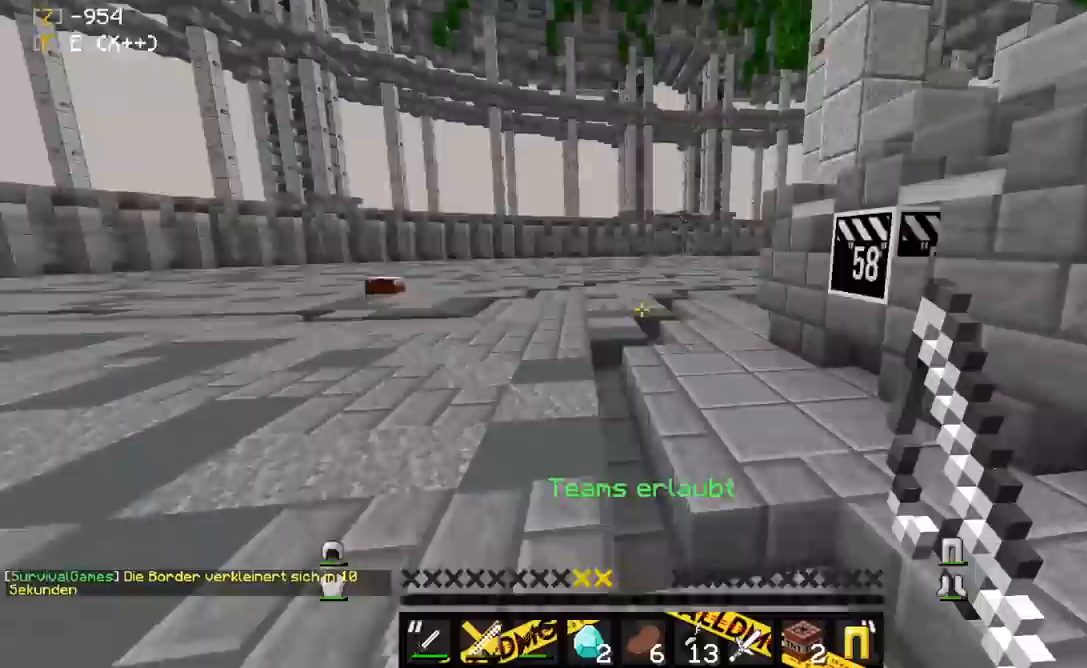
{"keys": ["a", "s"], "mouse": [], "events": [[200, "a", "down"], [400, "s", "down"]]}
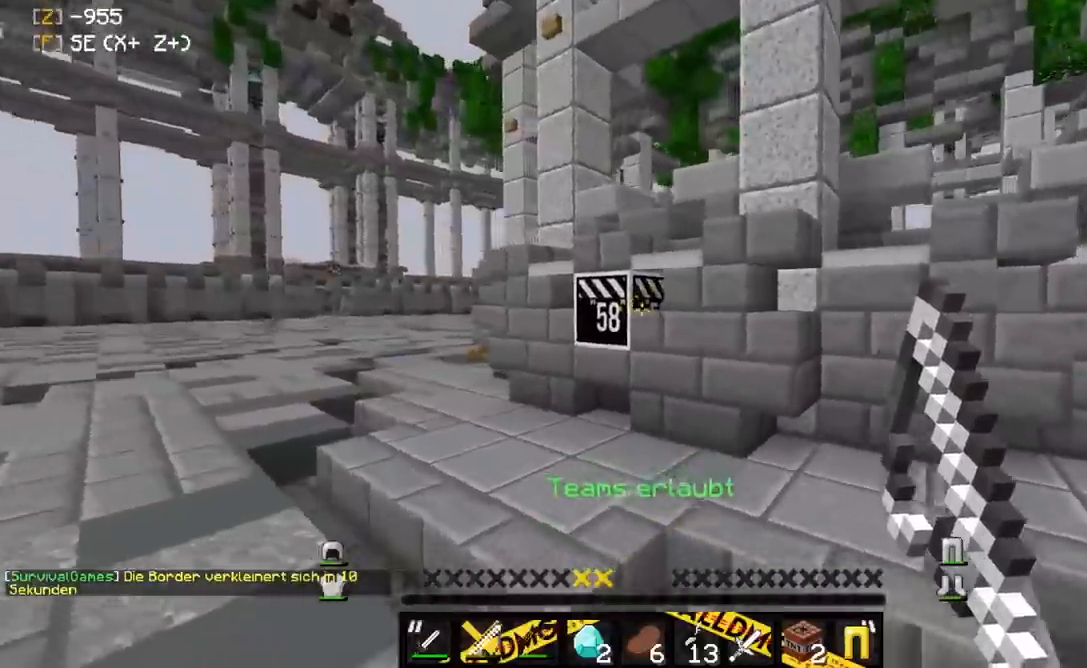
{"keys": ["w"], "mouse": [], "events": [[50, "a", "up"], [200, "s", "up"], [450, "w", "down"]]}
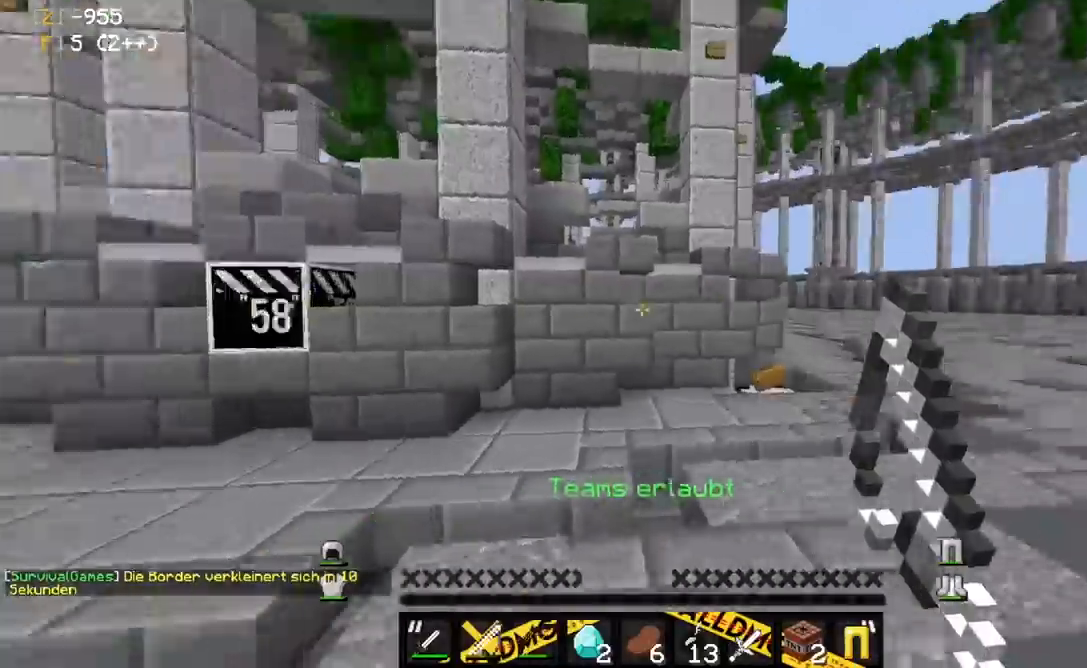
{"keys": ["d", "space", "w"], "mouse": [], "events": [[83, "d", "down"], [367, "d", "up"], [400, "space", "down"], [500, "d", "down"]]}
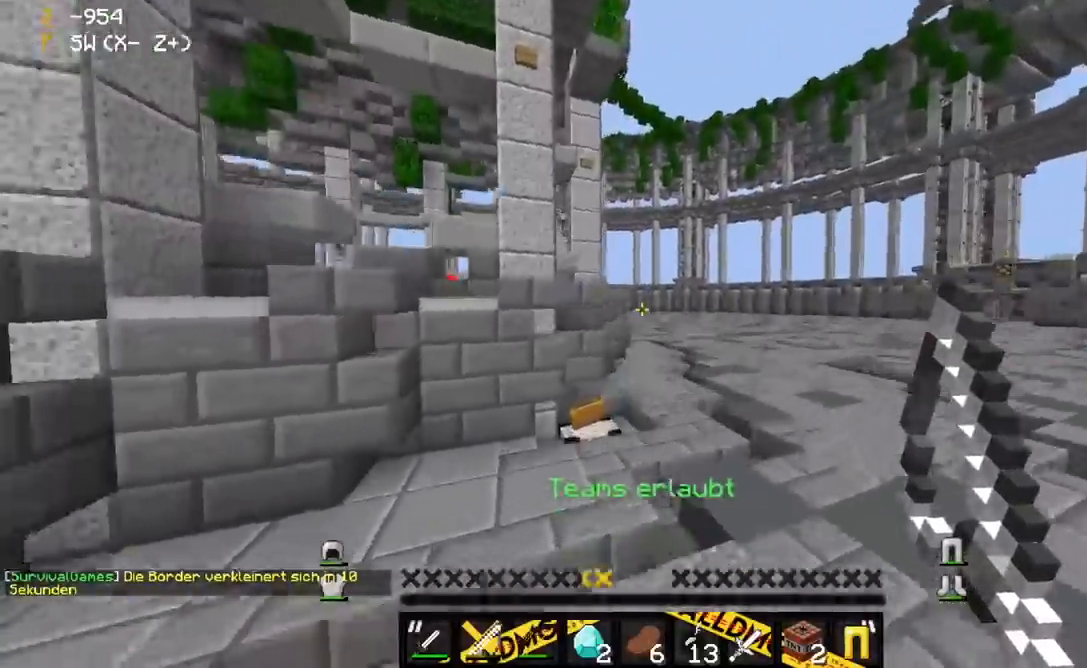
{"keys": ["d", "w"], "mouse": [], "events": [[117, "mouse_right", "down"], [117, "space", "up"], [283, "mouse_right", "up"]]}
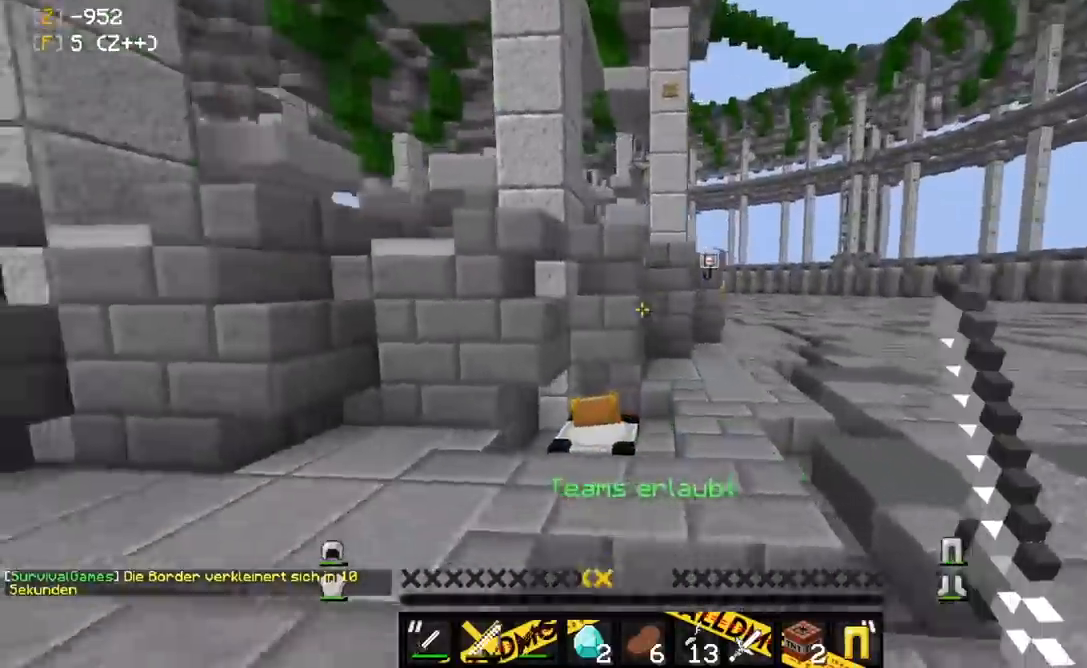
{"keys": ["d", "w"], "mouse": [], "events": []}
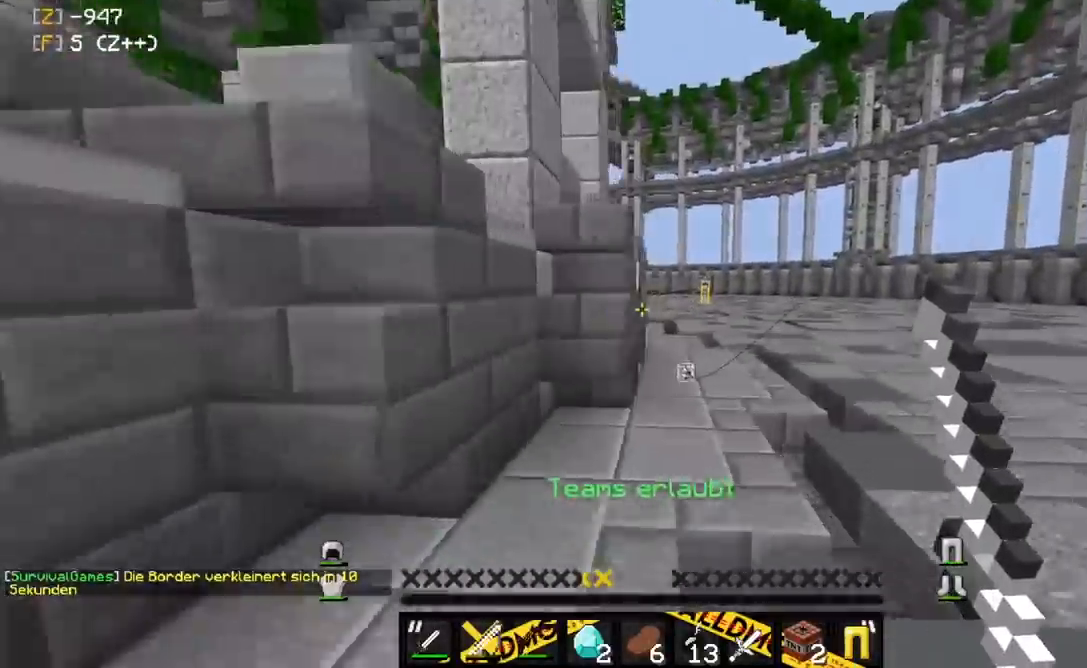
{"keys": ["d", "w"], "mouse": [], "events": []}